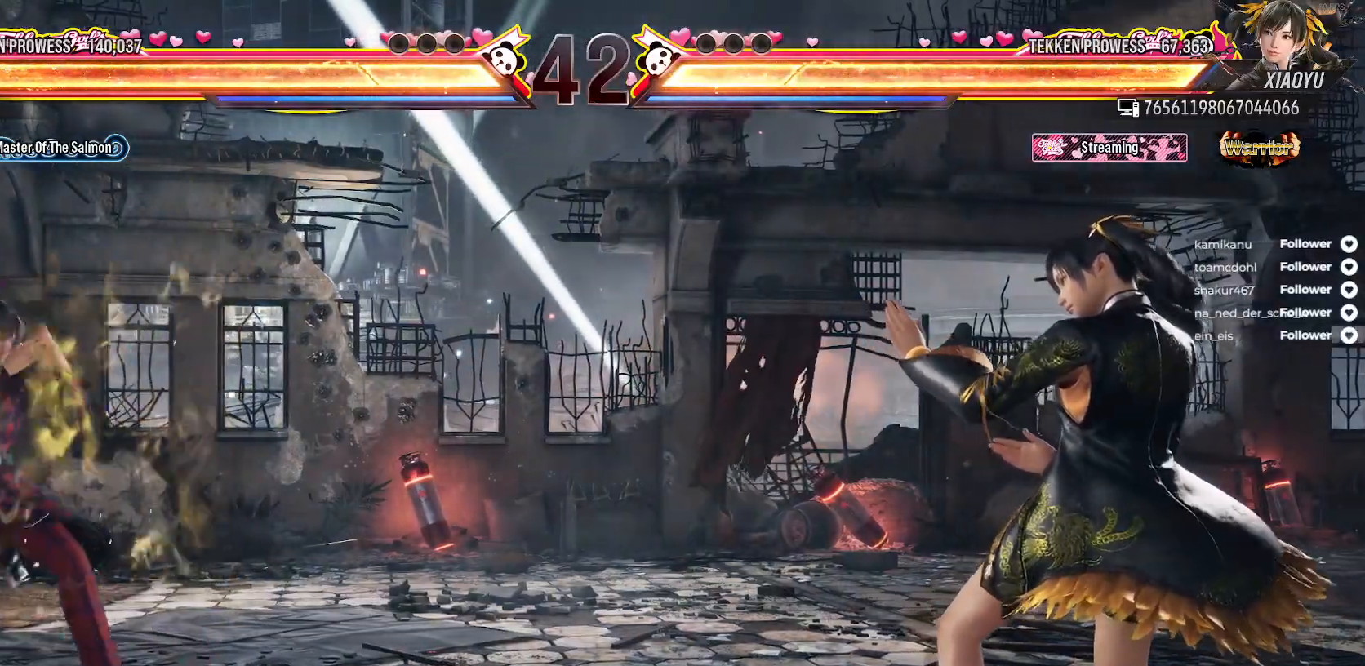
Gameplay with a controller (Xbox layout); each line is a JSON object with the inputs held at the frame after it. "events" lists button and stick changes between this image and that frame as [ms after this image, input, new state], when the widget could be followed in between. Not read: L3 left_stick.
{"buttons": [], "right_stick": "center", "events": [[367, "DPAD_LEFT", "down"], [467, "DPAD_LEFT", "up"]]}
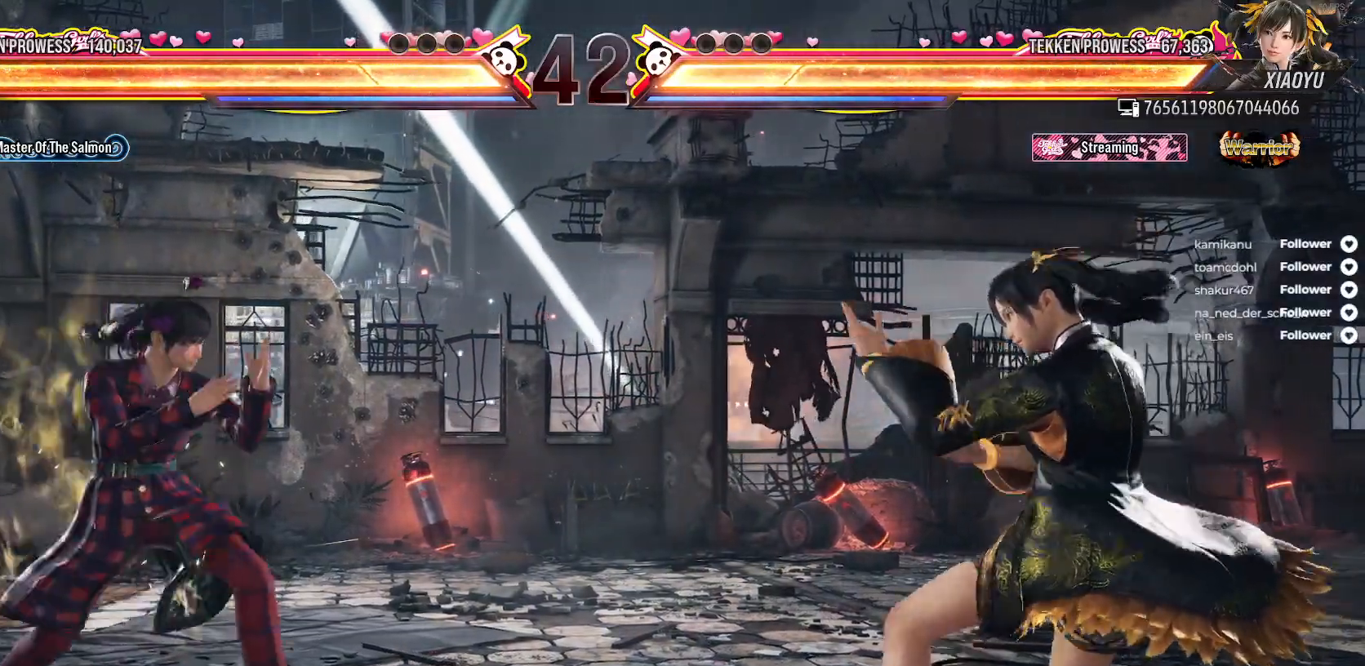
{"buttons": [], "right_stick": "center", "events": [[33, "DPAD_LEFT", "down"], [117, "DPAD_LEFT", "up"], [167, "DPAD_RIGHT", "down"], [267, "DPAD_RIGHT", "up"], [350, "DPAD_RIGHT", "down"], [433, "DPAD_RIGHT", "up"]]}
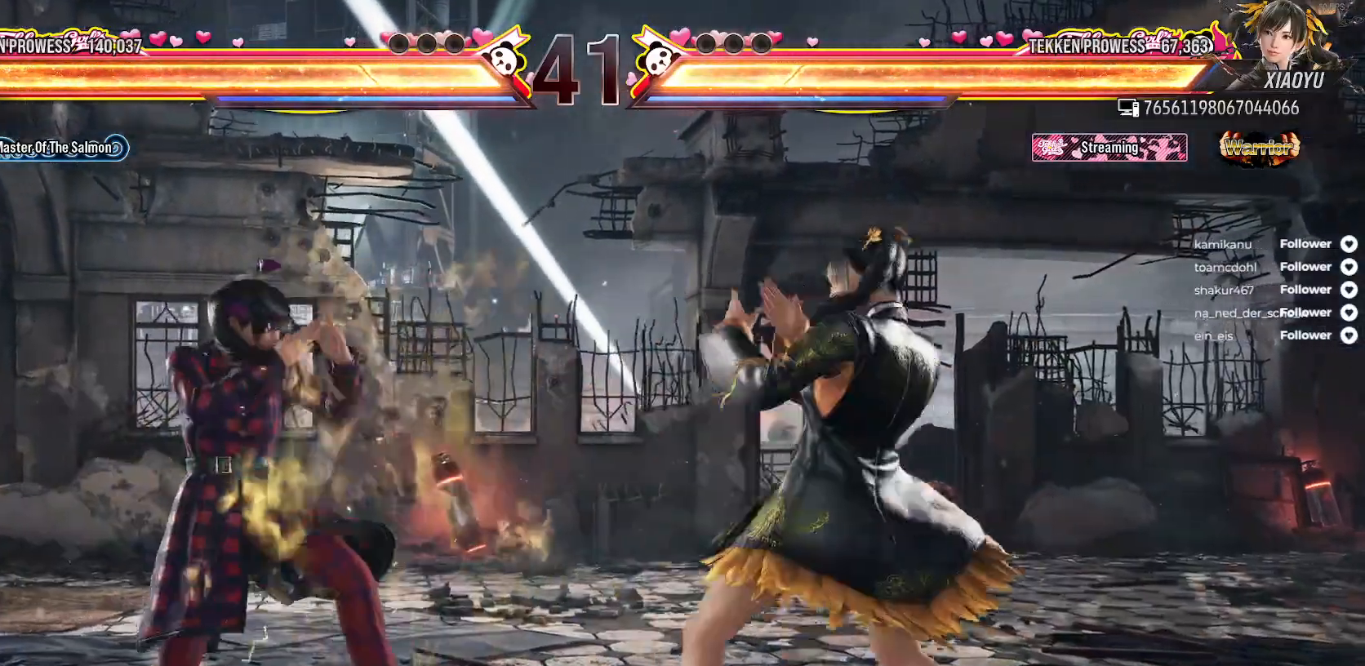
{"buttons": [], "right_stick": "center", "events": []}
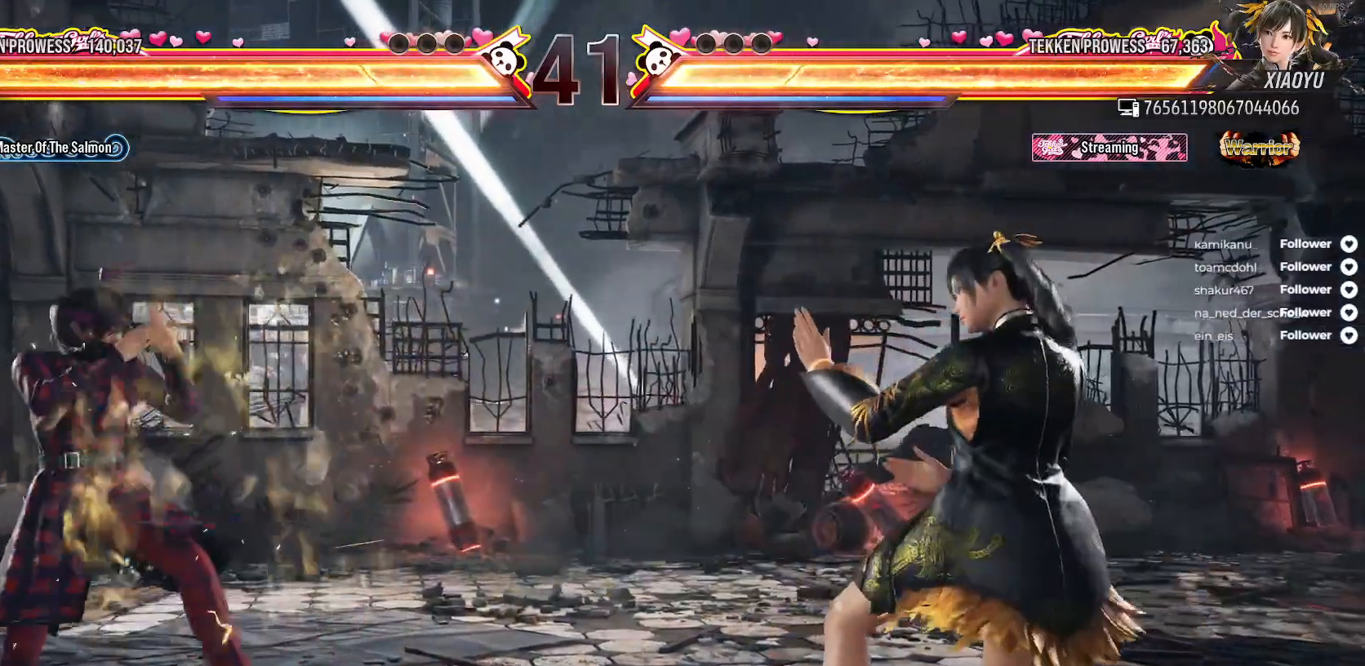
{"buttons": [], "right_stick": "center", "events": []}
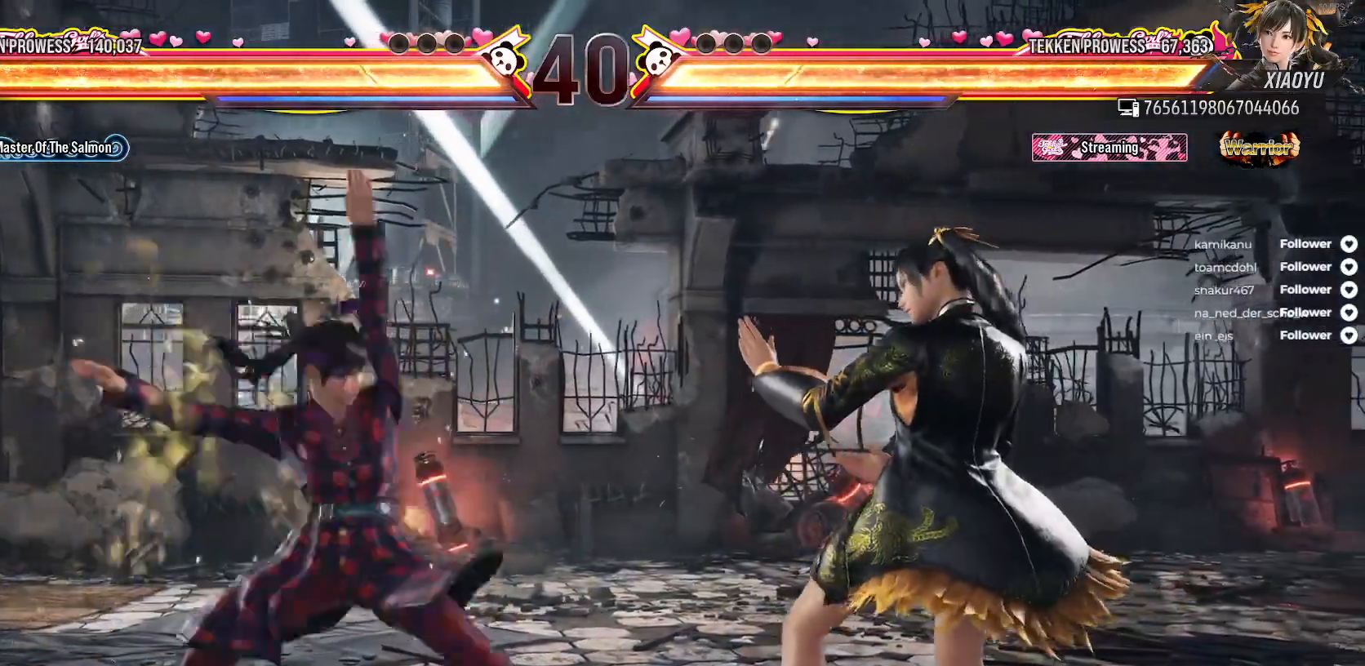
{"buttons": [], "right_stick": "center", "events": [[50, "DPAD_DOWN", "down"], [133, "DPAD_DOWN", "up"], [233, "DPAD_RIGHT", "down"], [317, "DPAD_RIGHT", "up"], [400, "DPAD_RIGHT", "down"], [483, "DPAD_RIGHT", "up"]]}
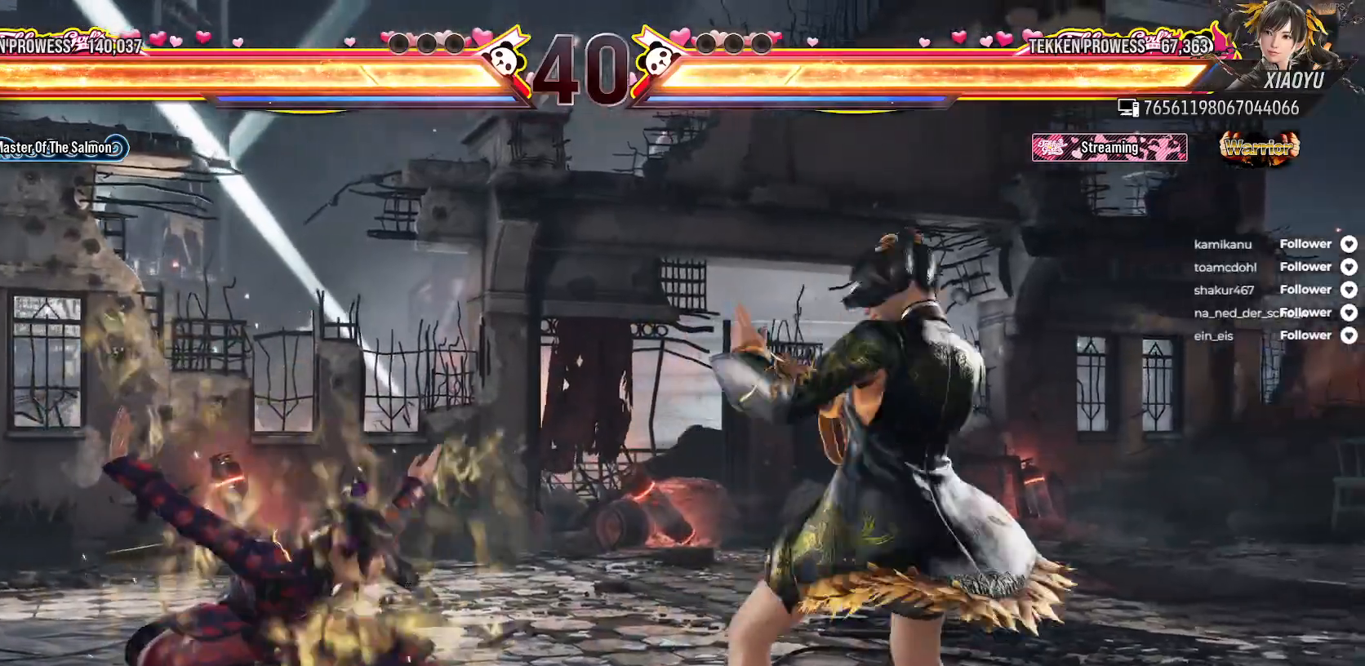
{"buttons": ["DPAD_DOWN", "DPAD_LEFT"], "right_stick": "center", "events": [[67, "DPAD_RIGHT", "down"], [133, "DPAD_RIGHT", "up"], [267, "DPAD_LEFT", "down"], [317, "DPAD_LEFT", "up"], [417, "DPAD_LEFT", "down"], [483, "DPAD_DOWN", "down"]]}
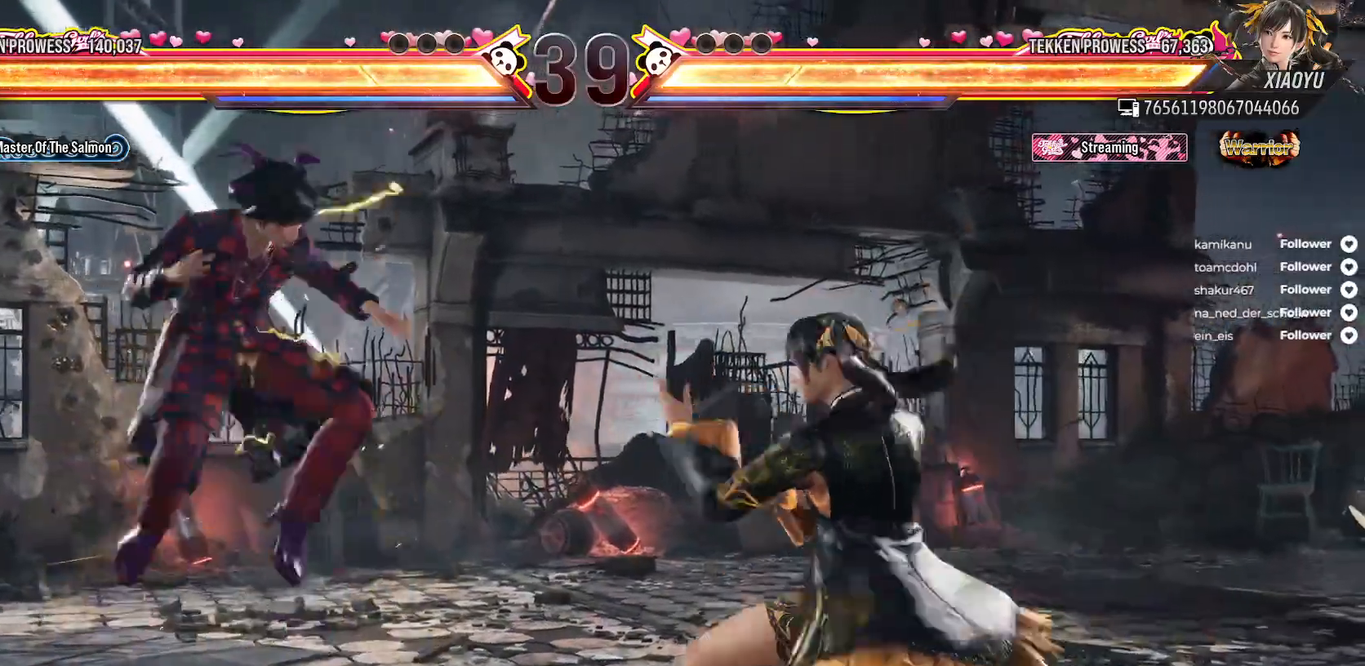
{"buttons": [], "right_stick": "center", "events": [[67, "A", "down"], [100, "DPAD_LEFT", "up"], [117, "DPAD_DOWN", "up"], [167, "A", "up"]]}
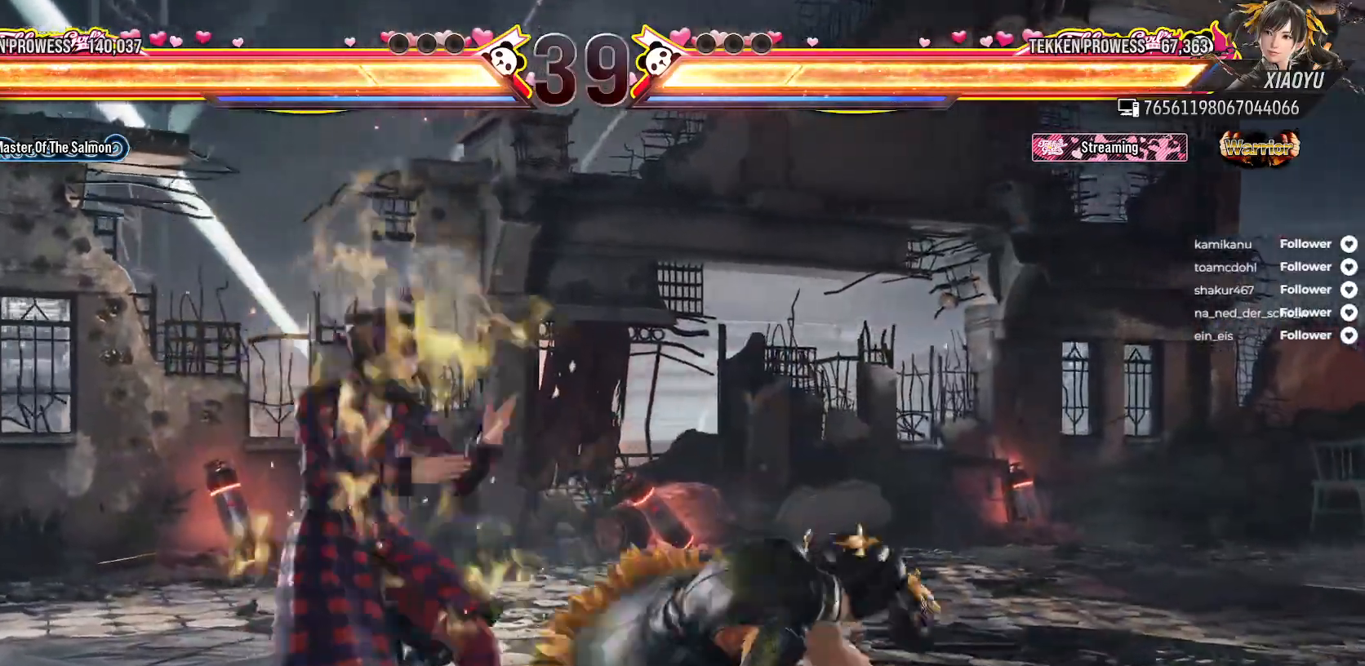
{"buttons": [], "right_stick": "center", "events": []}
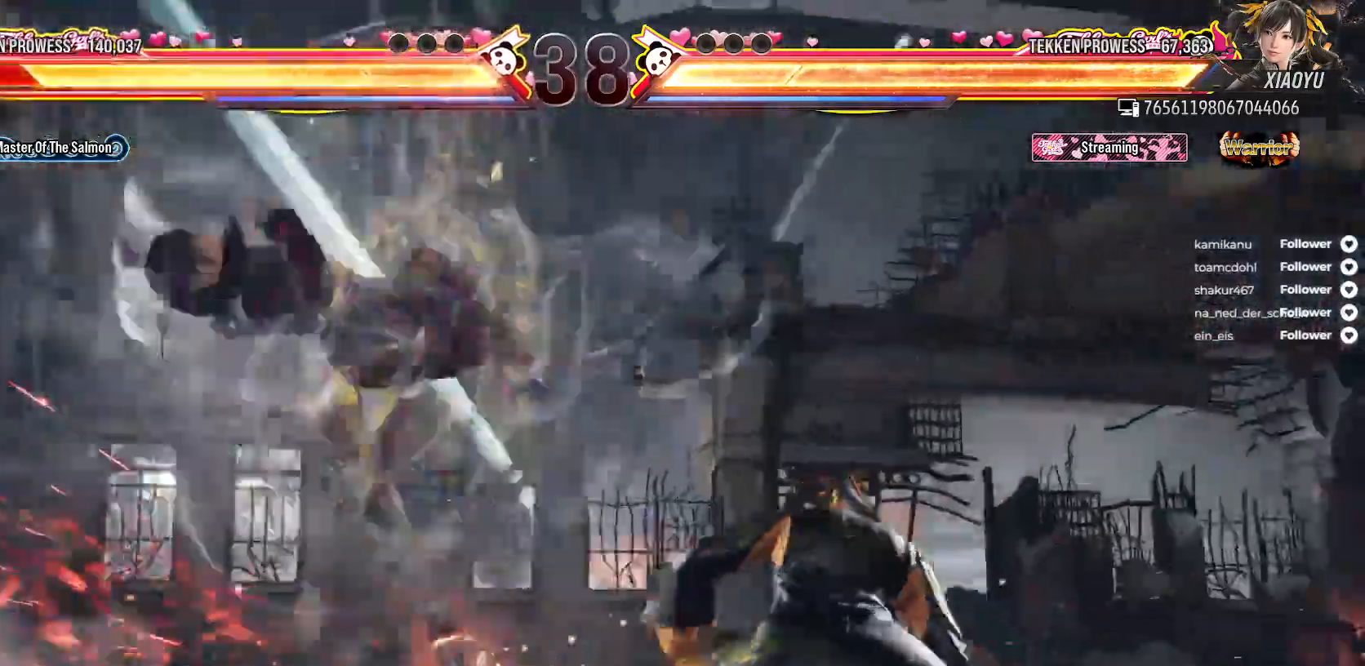
{"buttons": [], "right_stick": "center", "events": []}
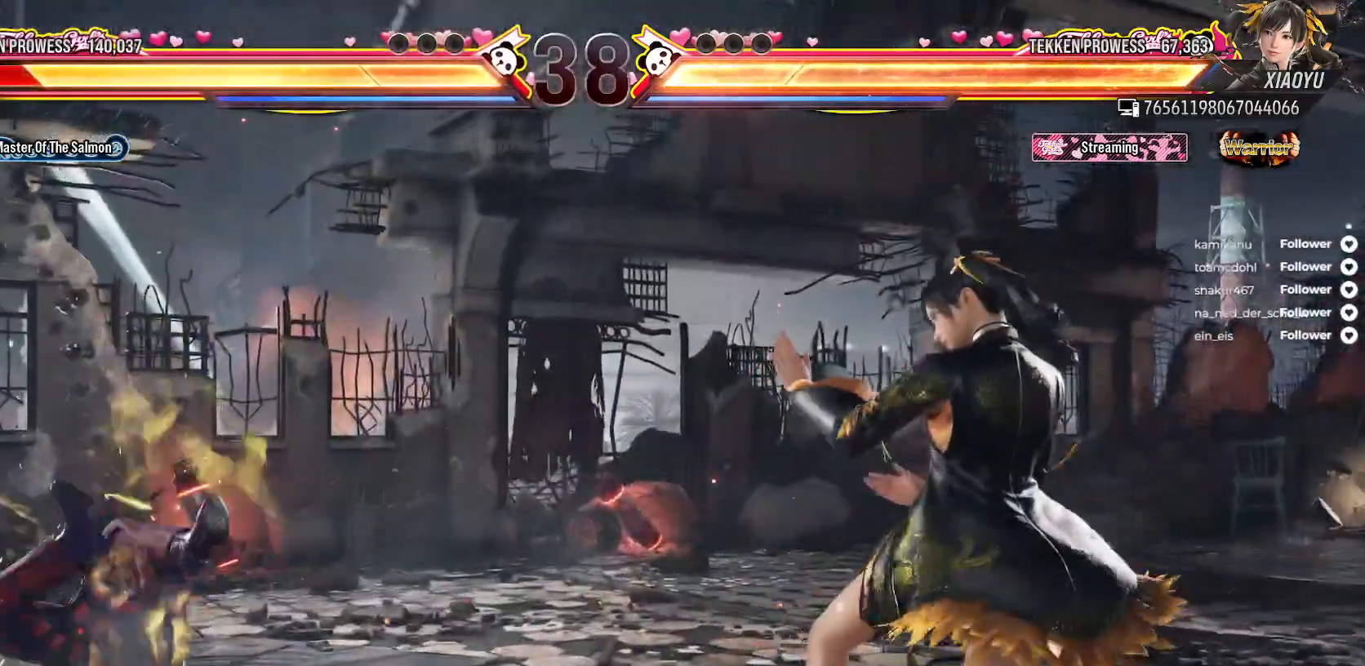
{"buttons": [], "right_stick": "center", "events": []}
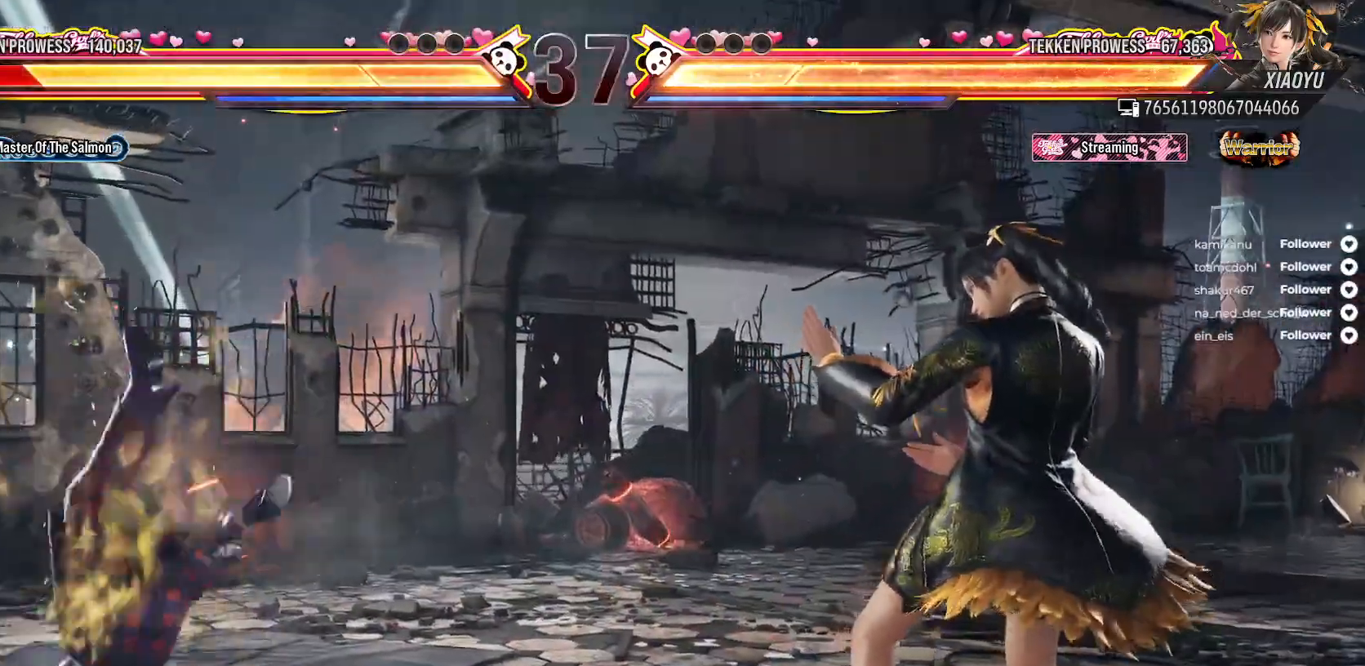
{"buttons": [], "right_stick": "center", "events": []}
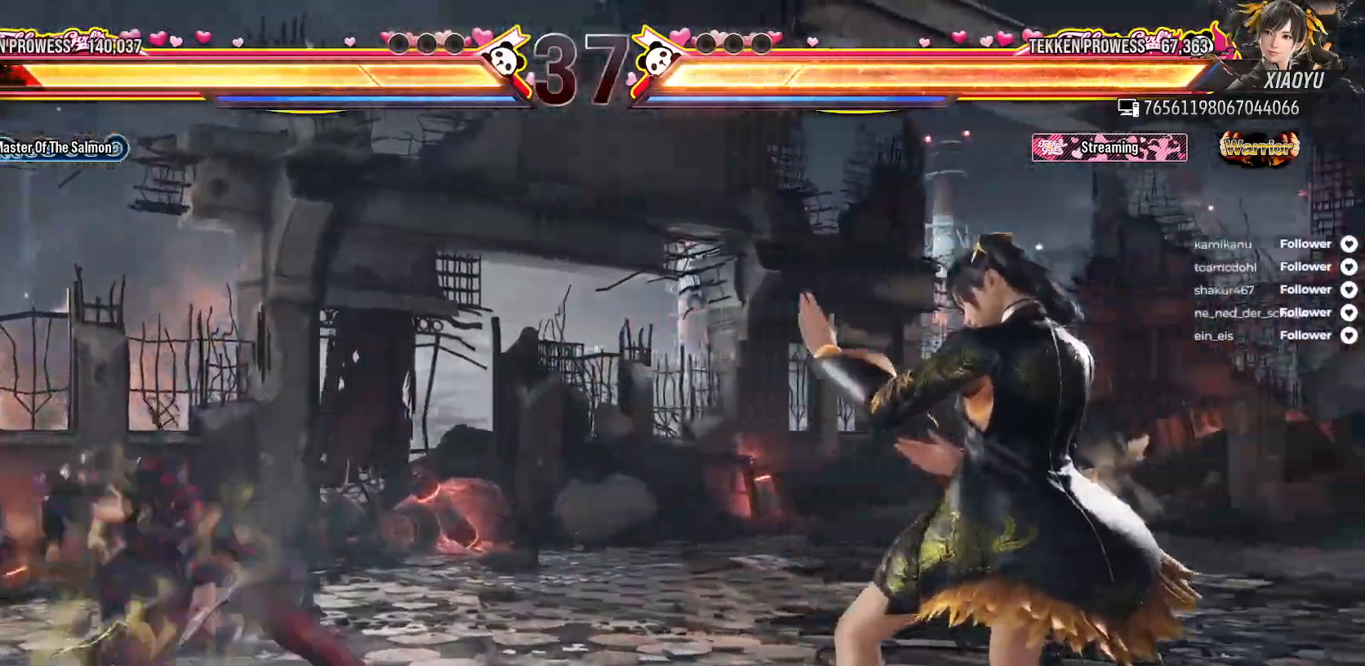
{"buttons": [], "right_stick": "center", "events": []}
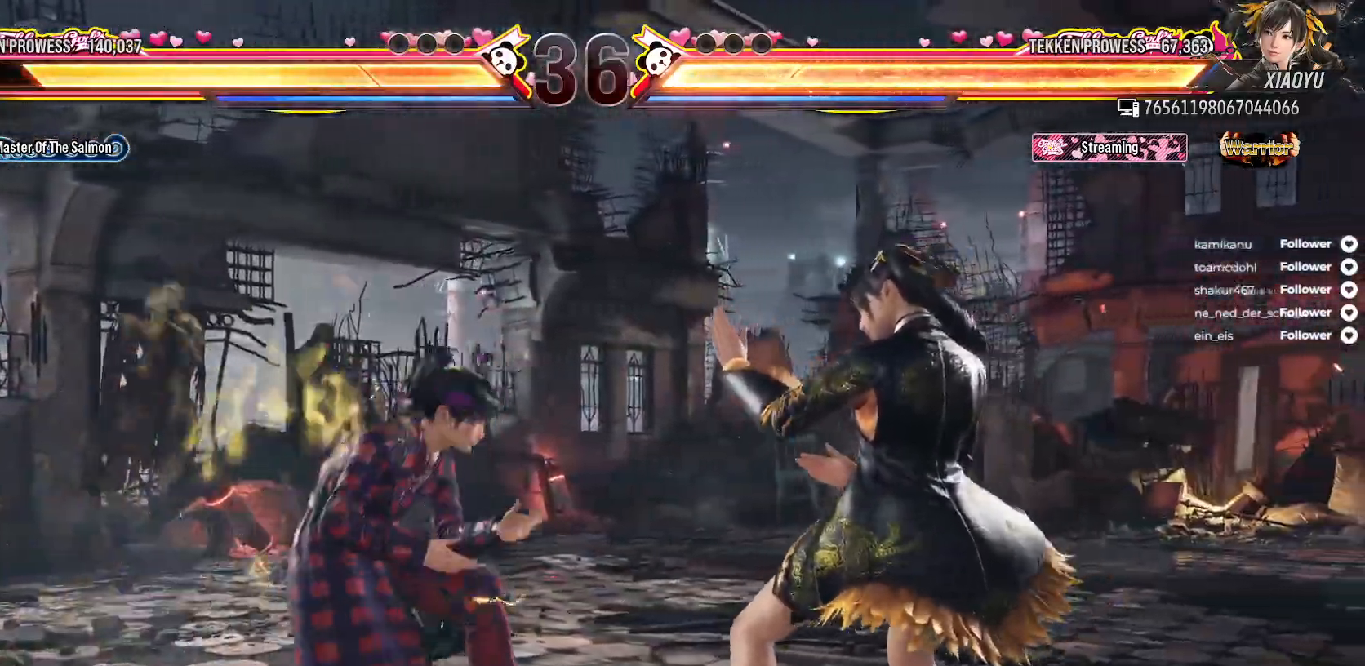
{"buttons": [], "right_stick": "center", "events": [[250, "DPAD_RIGHT", "down"], [333, "DPAD_RIGHT", "up"], [417, "DPAD_RIGHT", "down"], [500, "DPAD_RIGHT", "up"]]}
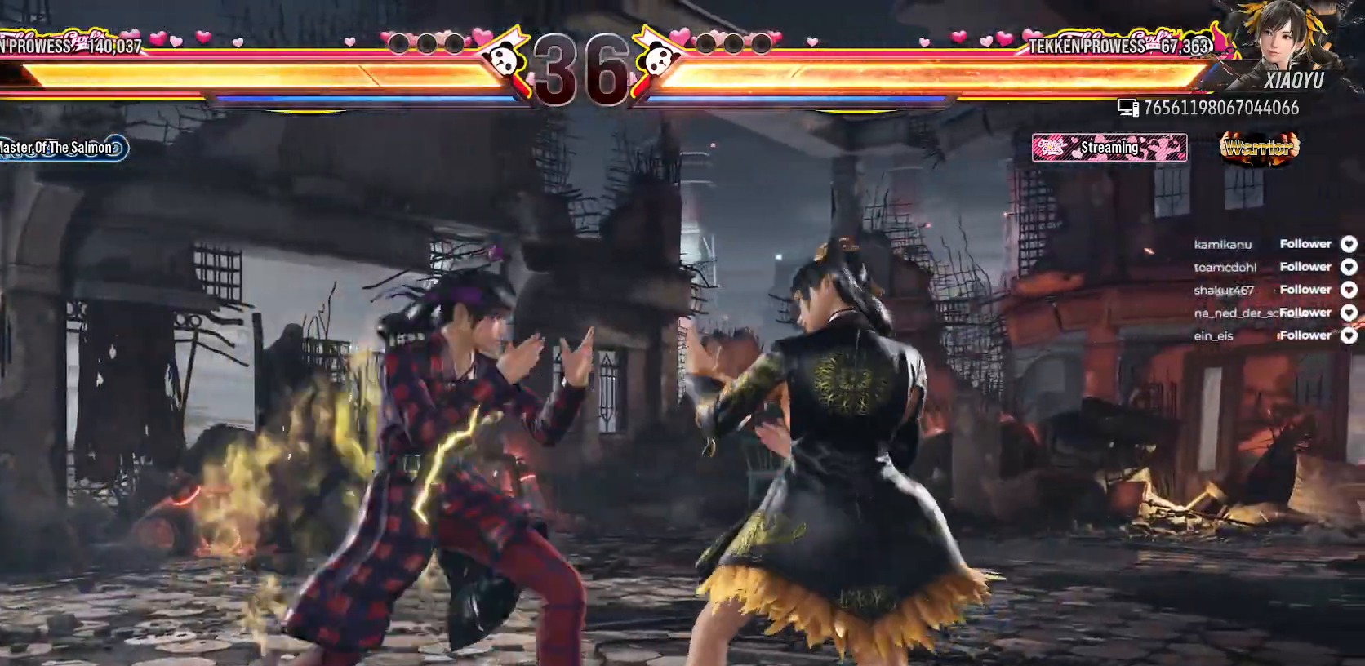
{"buttons": ["DPAD_RIGHT"], "right_stick": "center", "events": [[33, "DPAD_DOWN", "down"], [150, "DPAD_DOWN", "up"], [233, "DPAD_RIGHT", "down"], [317, "DPAD_RIGHT", "up"], [433, "DPAD_RIGHT", "down"]]}
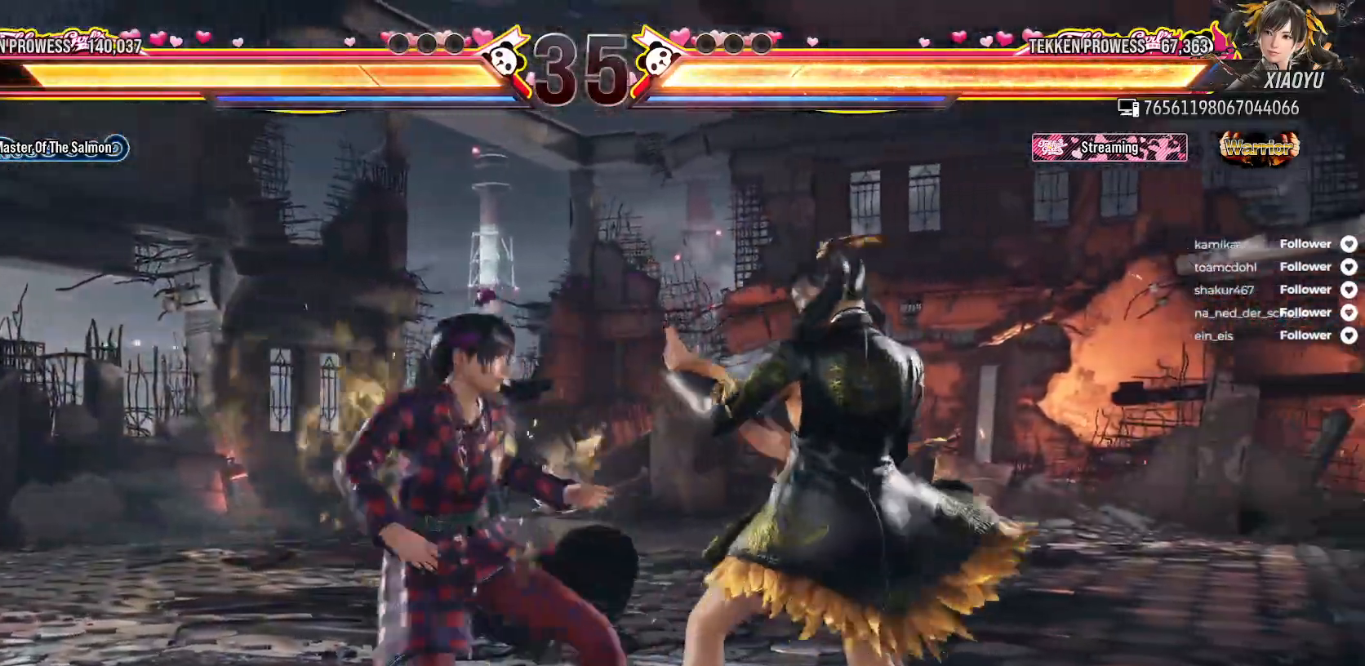
{"buttons": [], "right_stick": "center", "events": [[50, "DPAD_RIGHT", "up"]]}
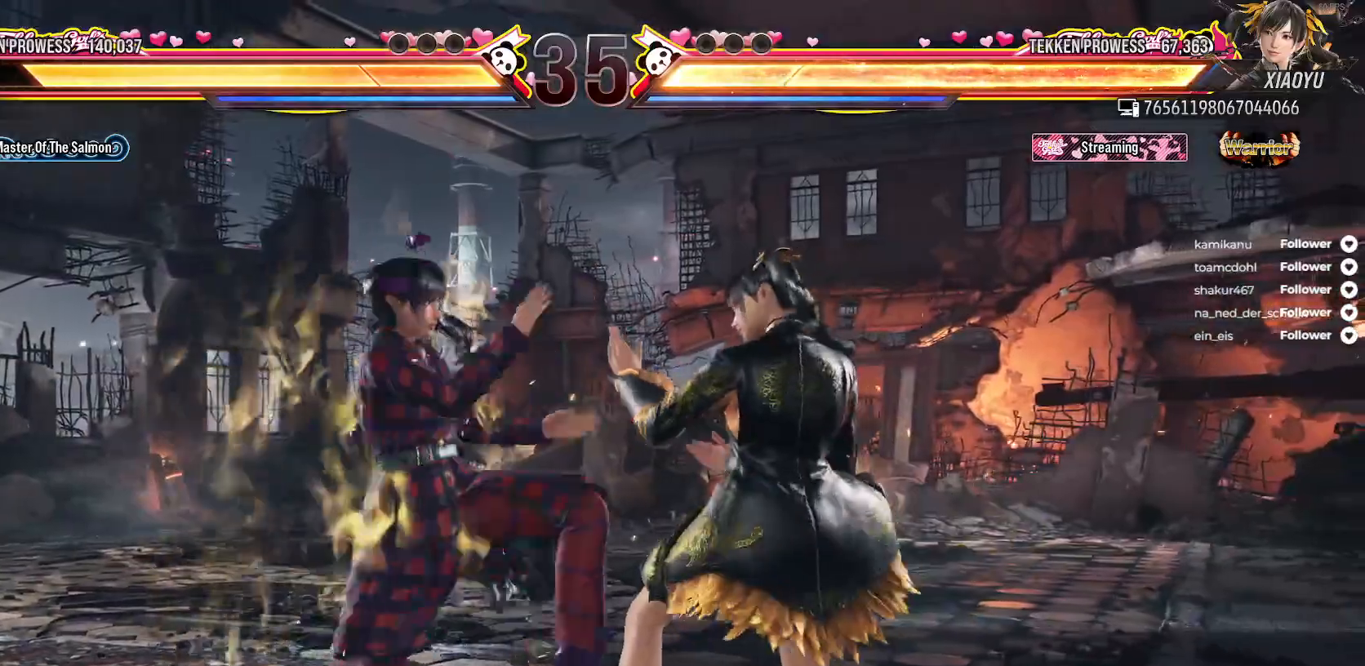
{"buttons": ["DPAD_RIGHT"], "right_stick": "center", "events": [[283, "DPAD_RIGHT", "down"], [400, "DPAD_RIGHT", "up"], [483, "DPAD_RIGHT", "down"]]}
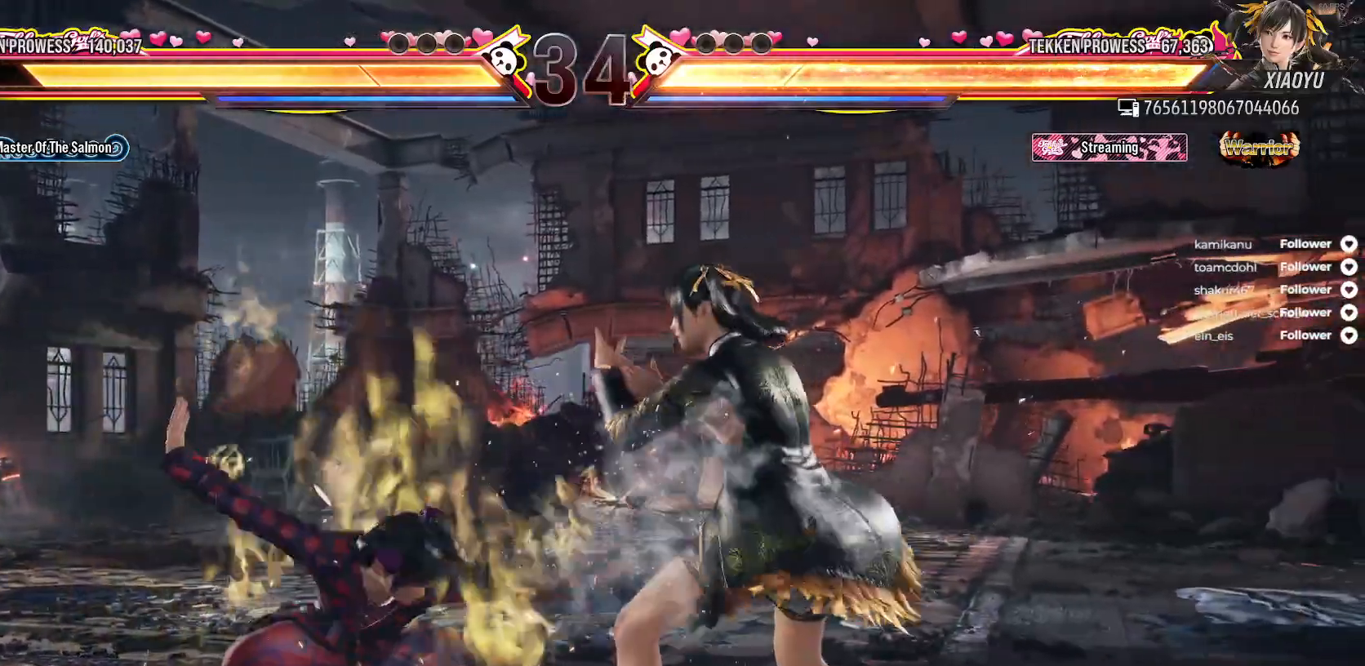
{"buttons": ["DPAD_LEFT"], "right_stick": "center", "events": [[83, "DPAD_RIGHT", "up"], [183, "DPAD_RIGHT", "down"], [250, "DPAD_RIGHT", "up"], [500, "DPAD_LEFT", "down"]]}
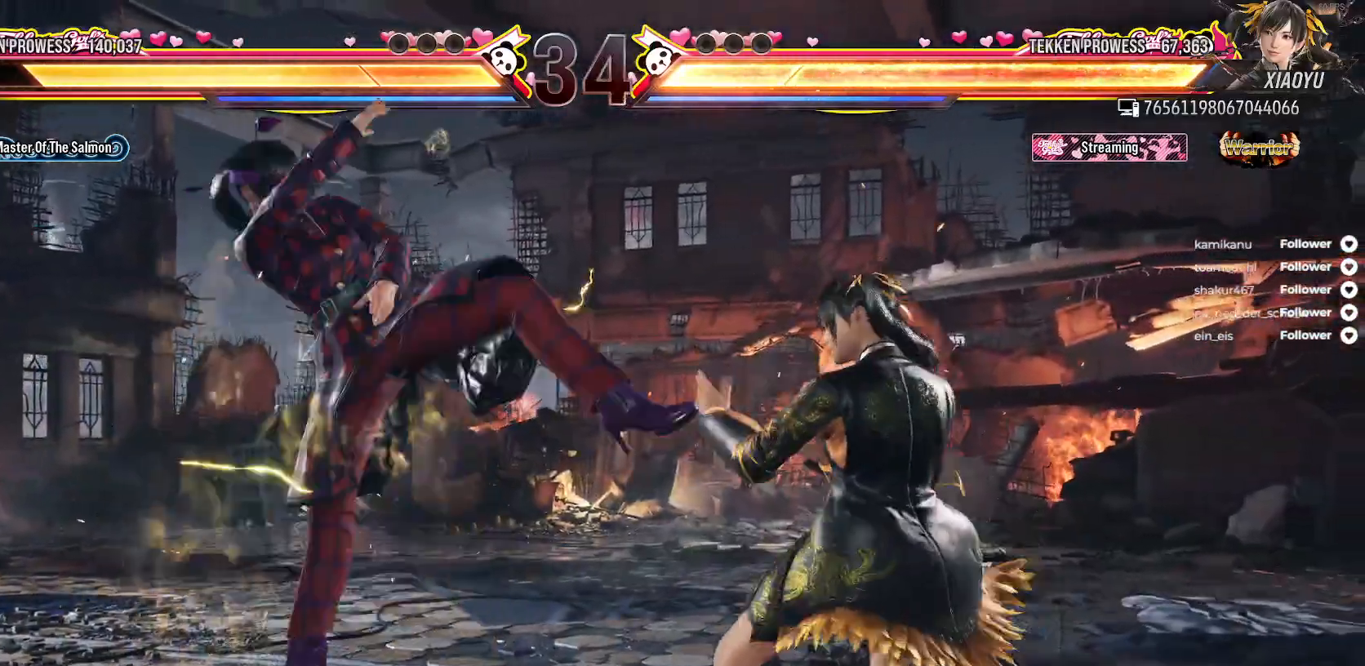
{"buttons": [], "right_stick": "center", "events": [[83, "DPAD_LEFT", "up"], [233, "DPAD_RIGHT", "down"], [450, "DPAD_RIGHT", "up"]]}
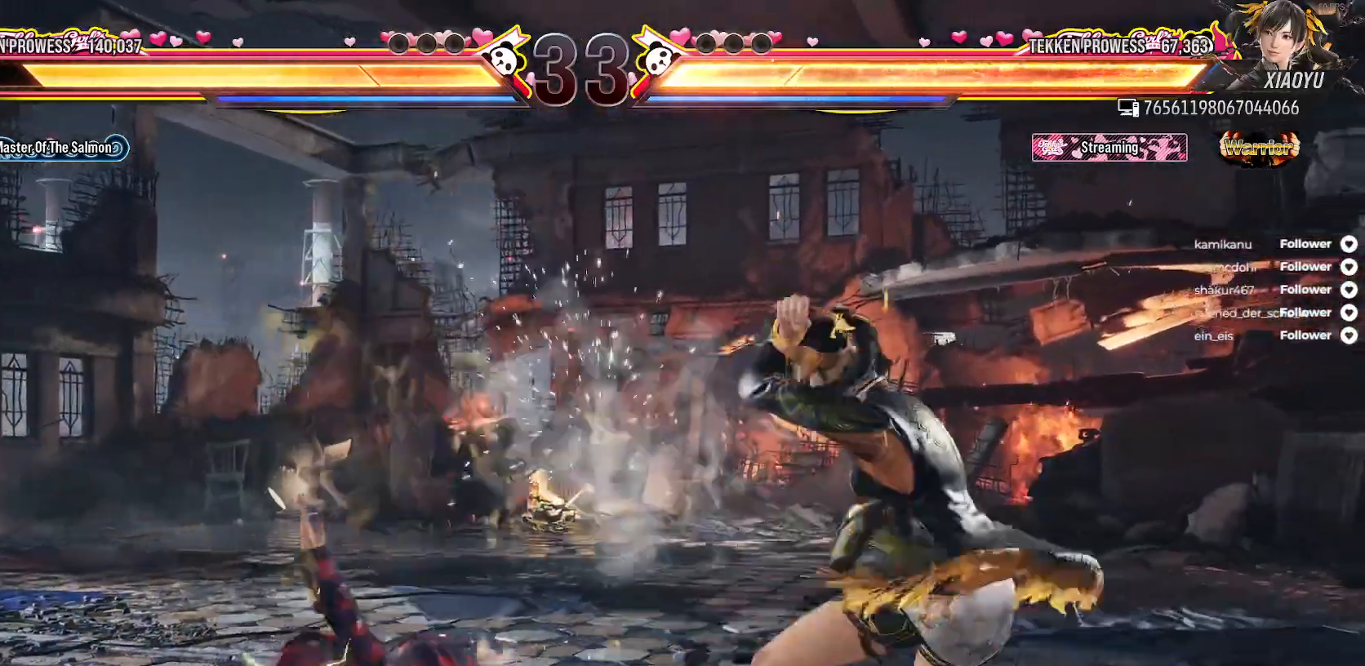
{"buttons": ["DPAD_RIGHT"], "right_stick": "center", "events": [[133, "DPAD_DOWN", "down"], [150, "DPAD_RIGHT", "down"], [317, "DPAD_RIGHT", "up"], [400, "DPAD_DOWN", "up"], [500, "DPAD_RIGHT", "down"]]}
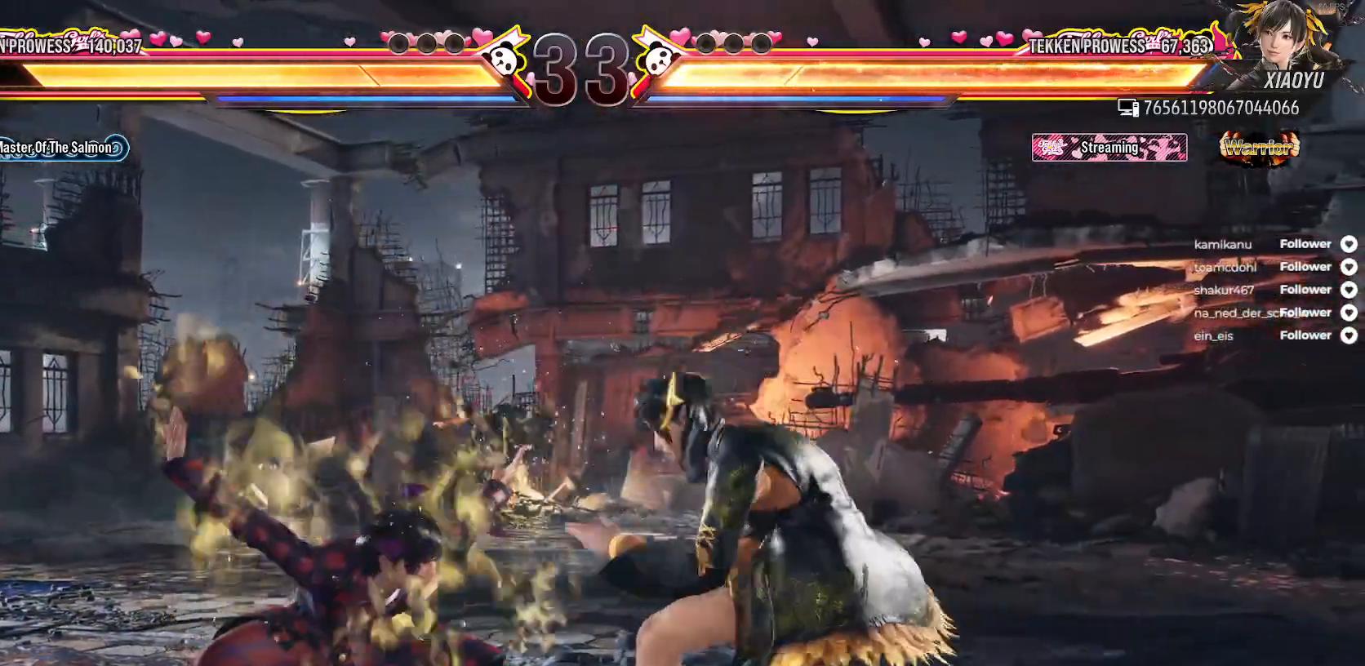
{"buttons": ["DPAD_LEFT"], "right_stick": "center", "events": [[117, "DPAD_RIGHT", "up"], [217, "DPAD_RIGHT", "down"], [283, "DPAD_RIGHT", "up"], [483, "DPAD_LEFT", "down"]]}
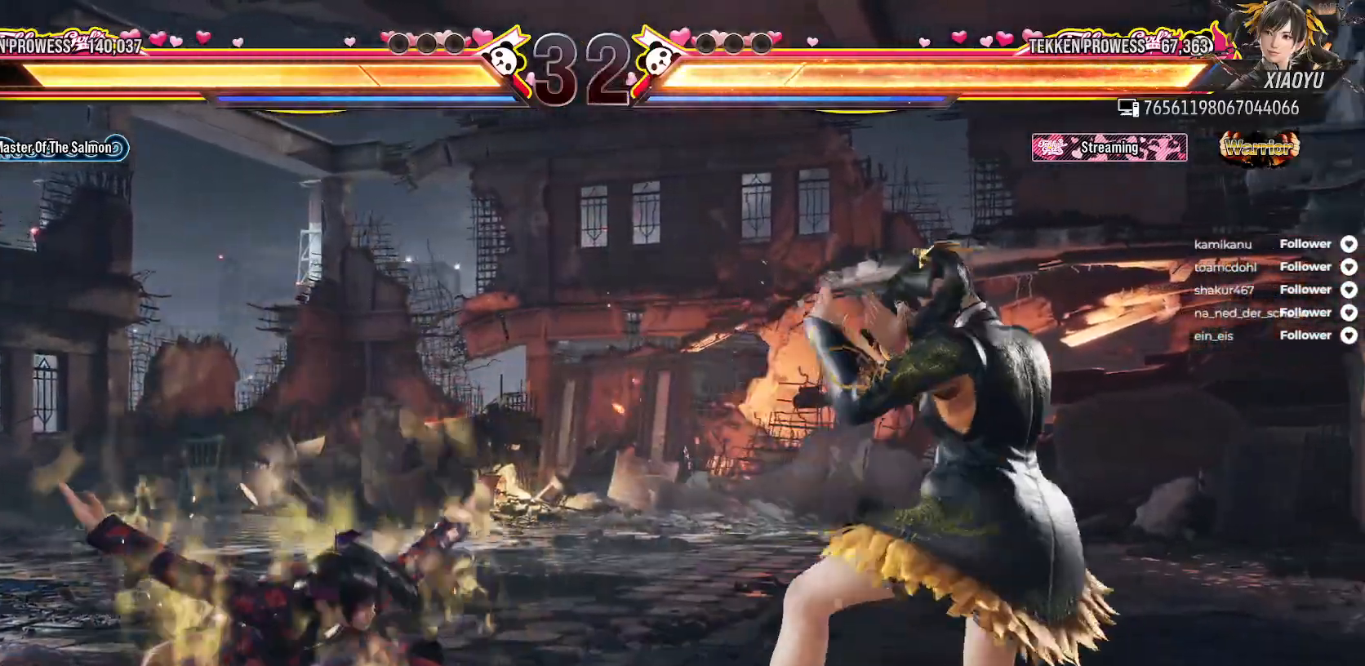
{"buttons": [], "right_stick": "center", "events": [[100, "DPAD_LEFT", "up"]]}
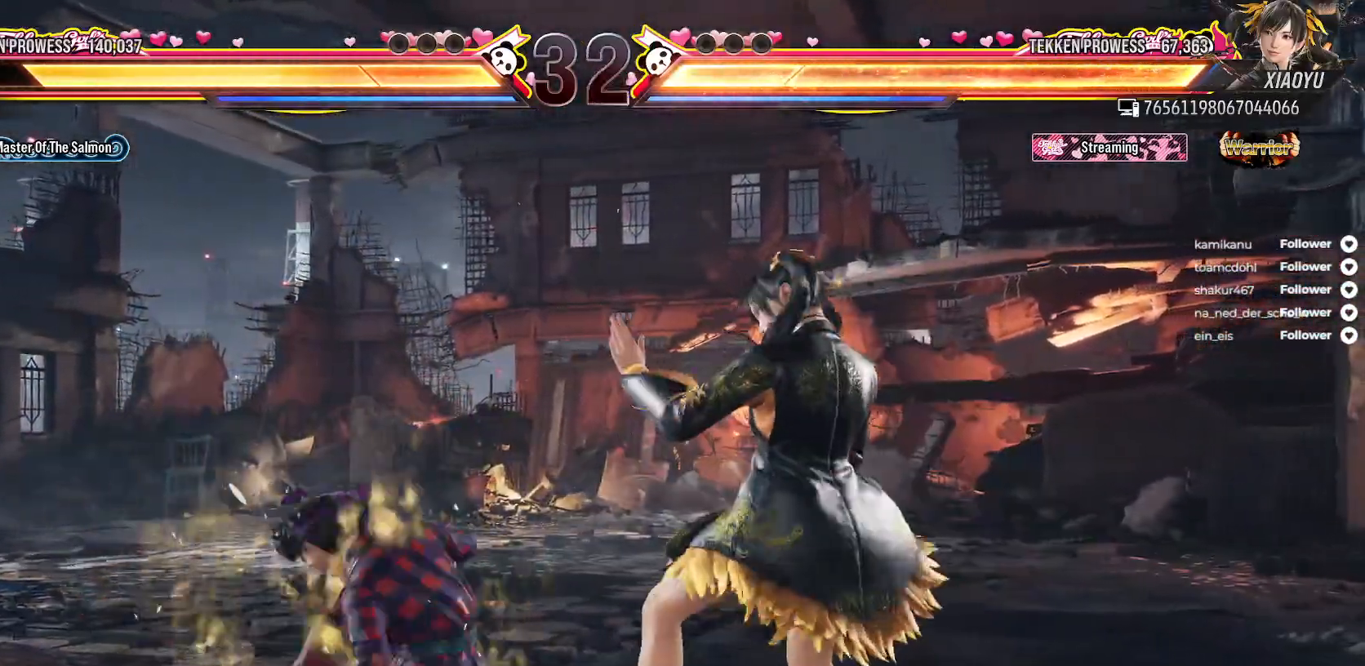
{"buttons": ["DPAD_RIGHT"], "right_stick": "center", "events": [[300, "DPAD_RIGHT", "down"]]}
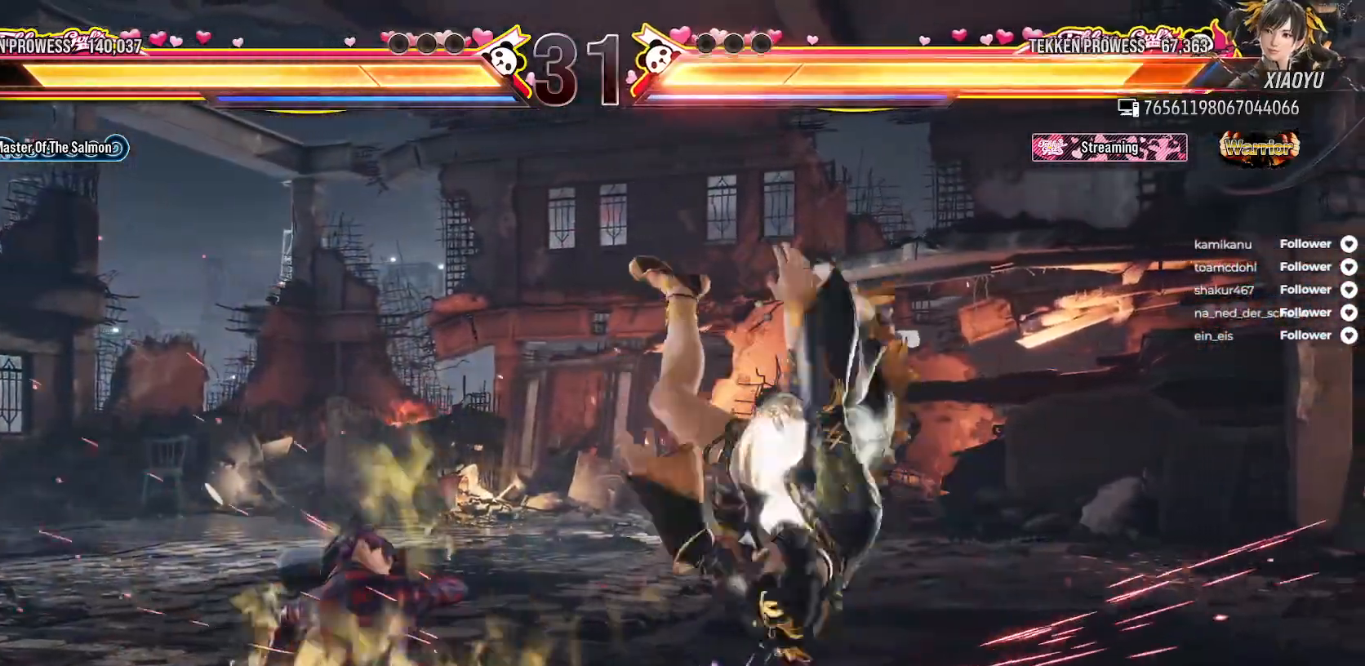
{"buttons": [], "right_stick": "center", "events": [[17, "DPAD_RIGHT", "up"], [333, "DPAD_RIGHT", "down"], [467, "DPAD_RIGHT", "up"]]}
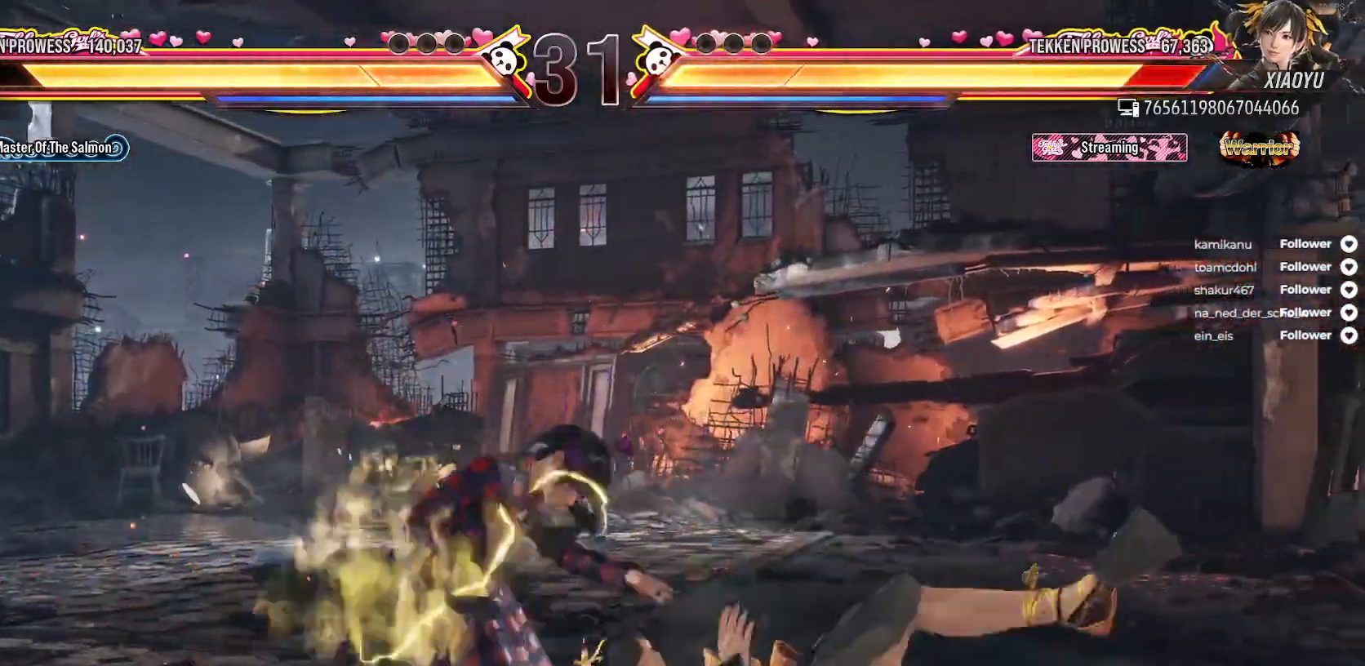
{"buttons": ["DPAD_RIGHT"], "right_stick": "center", "events": [[33, "DPAD_RIGHT", "down"], [117, "DPAD_RIGHT", "up"], [183, "DPAD_RIGHT", "down"], [267, "DPAD_RIGHT", "up"], [317, "DPAD_RIGHT", "down"], [417, "DPAD_RIGHT", "up"], [483, "DPAD_RIGHT", "down"]]}
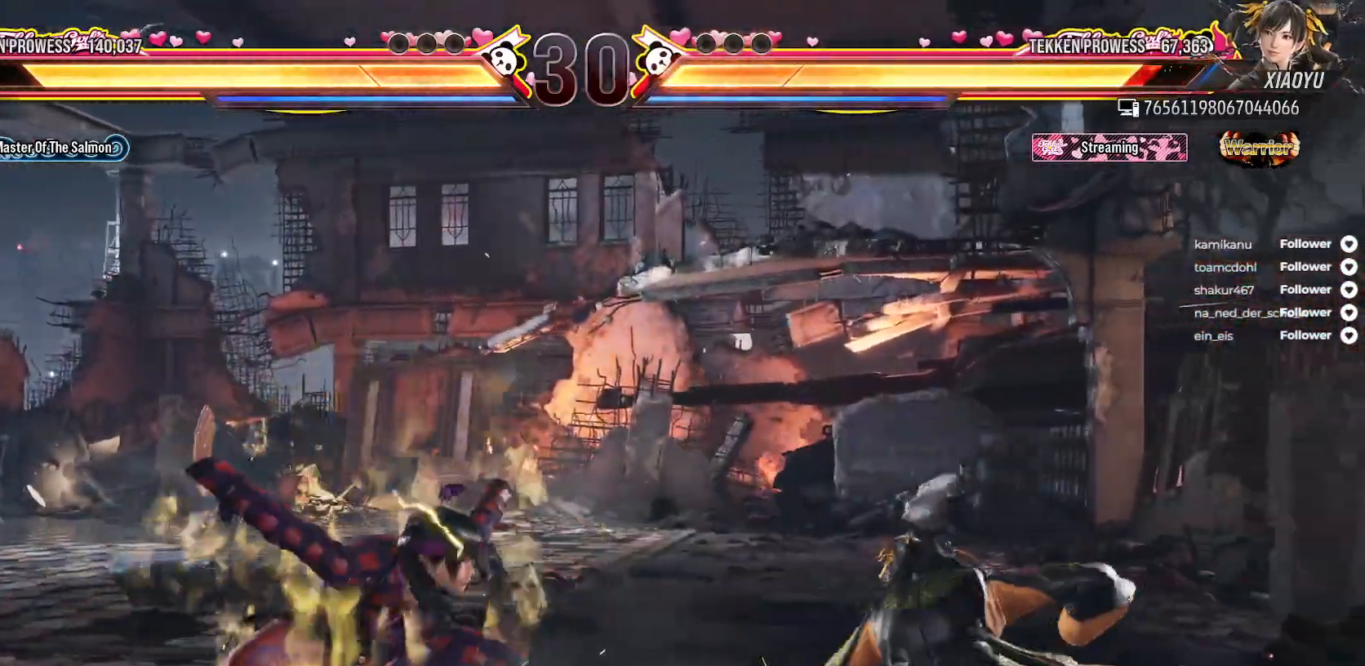
{"buttons": ["DPAD_RIGHT"], "right_stick": "center", "events": [[67, "DPAD_RIGHT", "up"], [117, "DPAD_RIGHT", "down"], [200, "DPAD_RIGHT", "up"], [300, "DPAD_LEFT", "down"], [400, "DPAD_LEFT", "up"], [500, "DPAD_RIGHT", "down"]]}
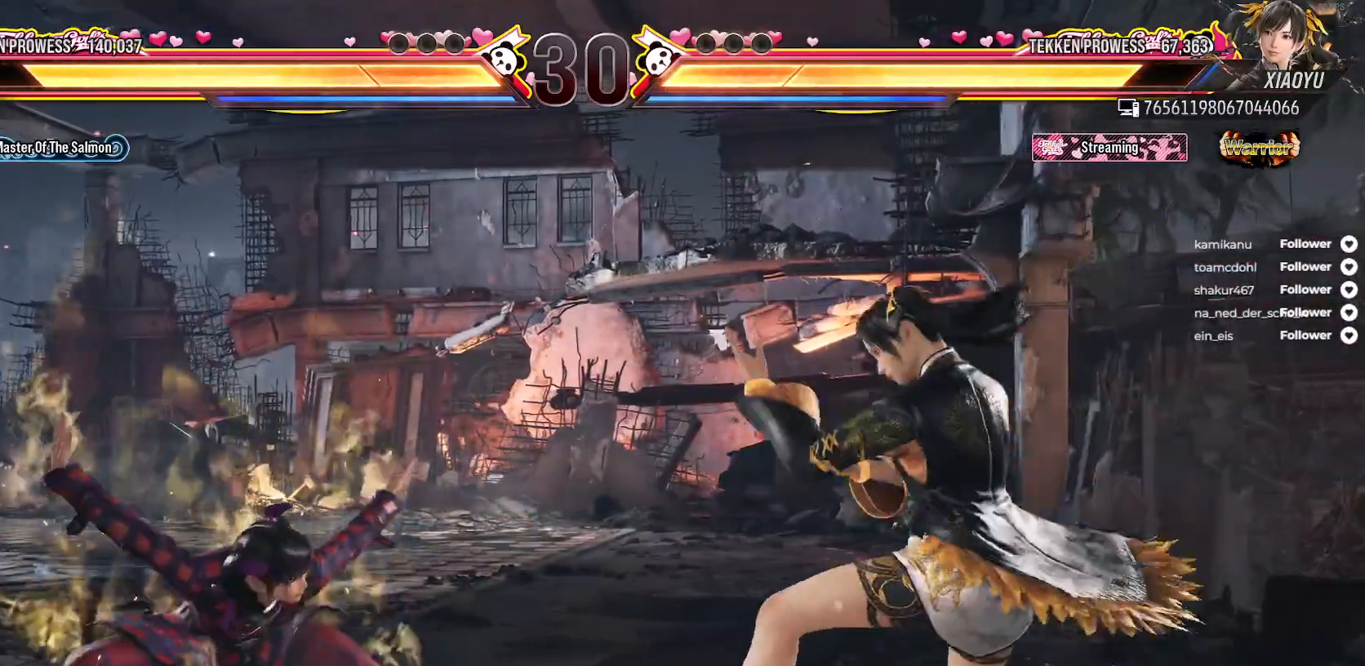
{"buttons": ["DPAD_RIGHT"], "right_stick": "center", "events": [[100, "DPAD_RIGHT", "up"], [183, "DPAD_RIGHT", "down"], [217, "DPAD_DOWN", "down"], [250, "DPAD_RIGHT", "up"], [383, "DPAD_DOWN", "up"], [467, "DPAD_RIGHT", "down"]]}